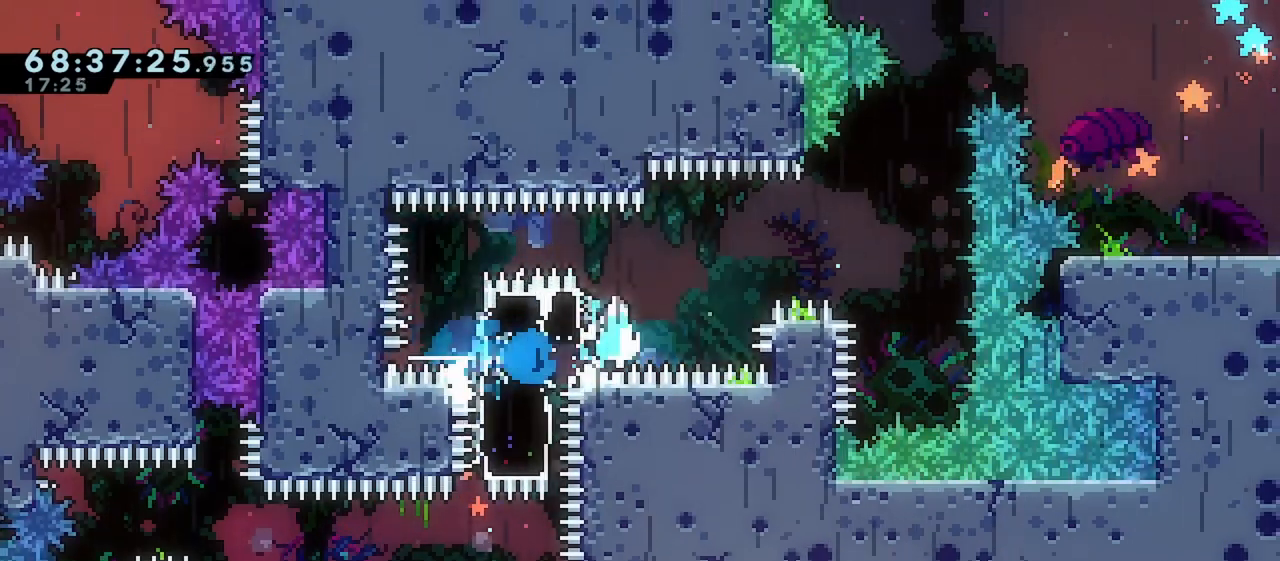
Gameplay with keyboard; each line is a JSON object with the keys held at the frame after it. "events" lists presses ("down") and releases ("up") of "dash", "demo", "down", "grab", "jump", "jump2", "left", "right" and "up" between this image and that frame as [ms after this image, input, new state], when the widget could be followed in between. No other keys are recorded. Mouse input is not recorded. Key names are as the overlay labels them; some are game actions (e.g. jump) rather than physical keys.
{"keys": ["dash", "up"], "events": [[33, "jump2", "down"], [333, "dash", "down"], [333, "right", "up"], [333, "up", "down"], [383, "jump", "up"], [383, "jump2", "up"]]}
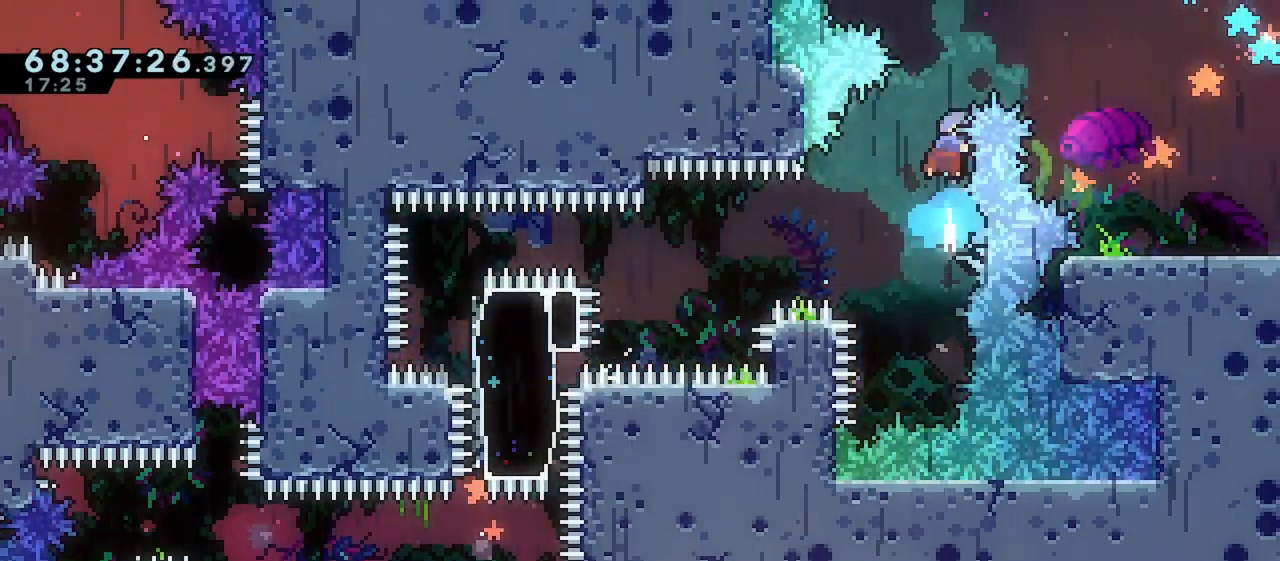
{"keys": ["right"], "events": [[17, "dash", "up"], [50, "right", "down"], [300, "up", "up"]]}
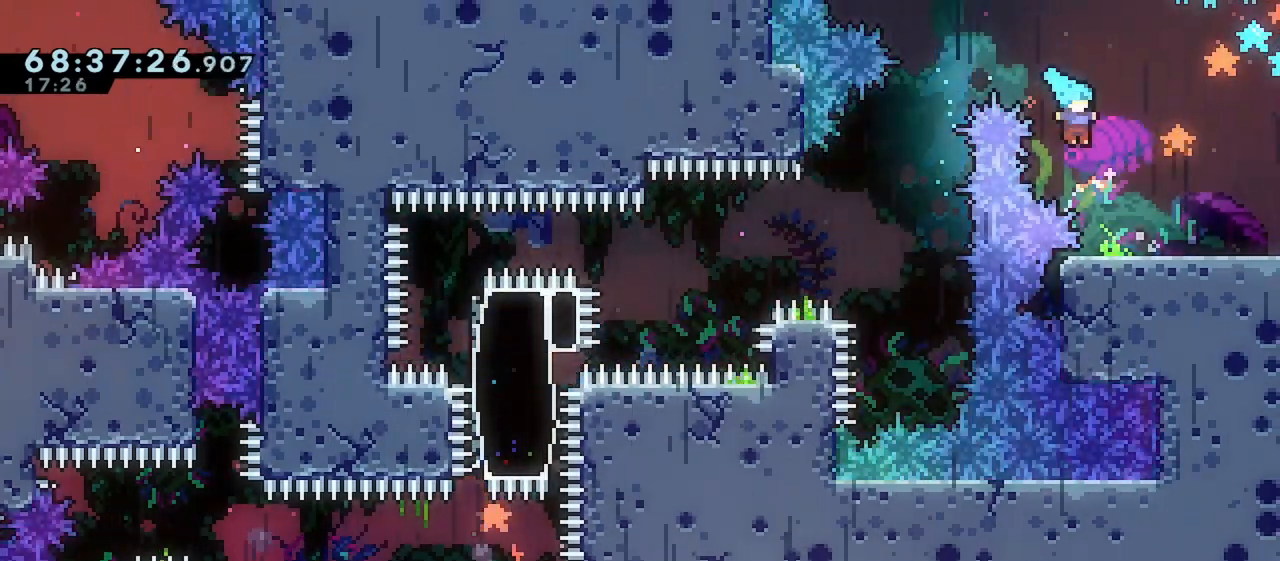
{"keys": ["right"], "events": [[217, "dash", "down"], [333, "dash", "up"]]}
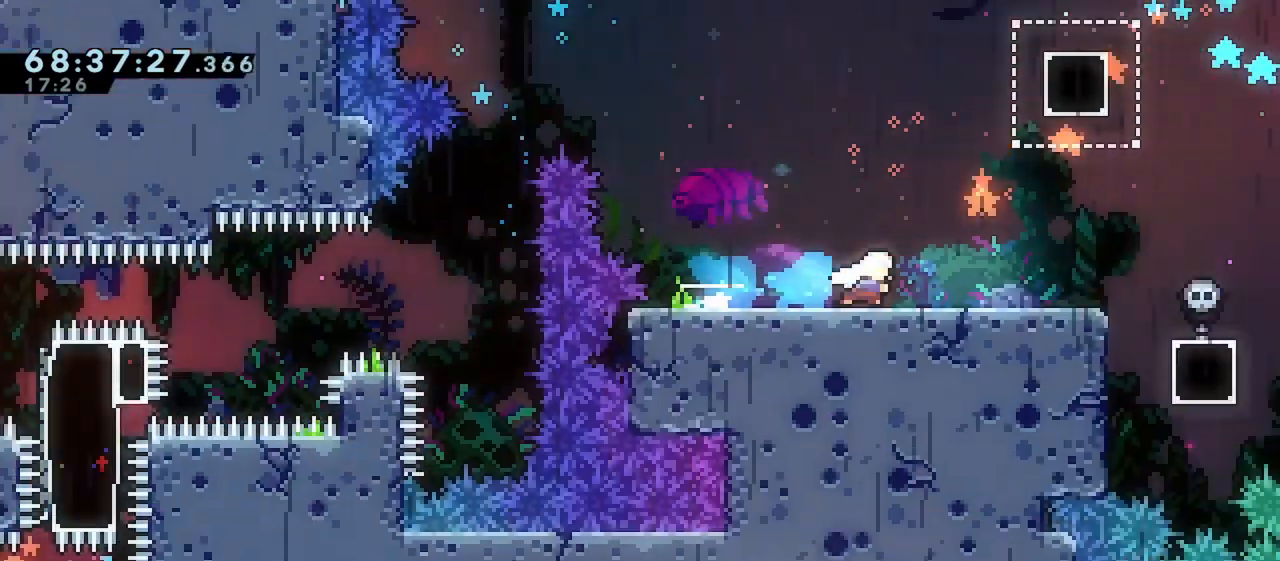
{"keys": [], "events": [[333, "right", "up"]]}
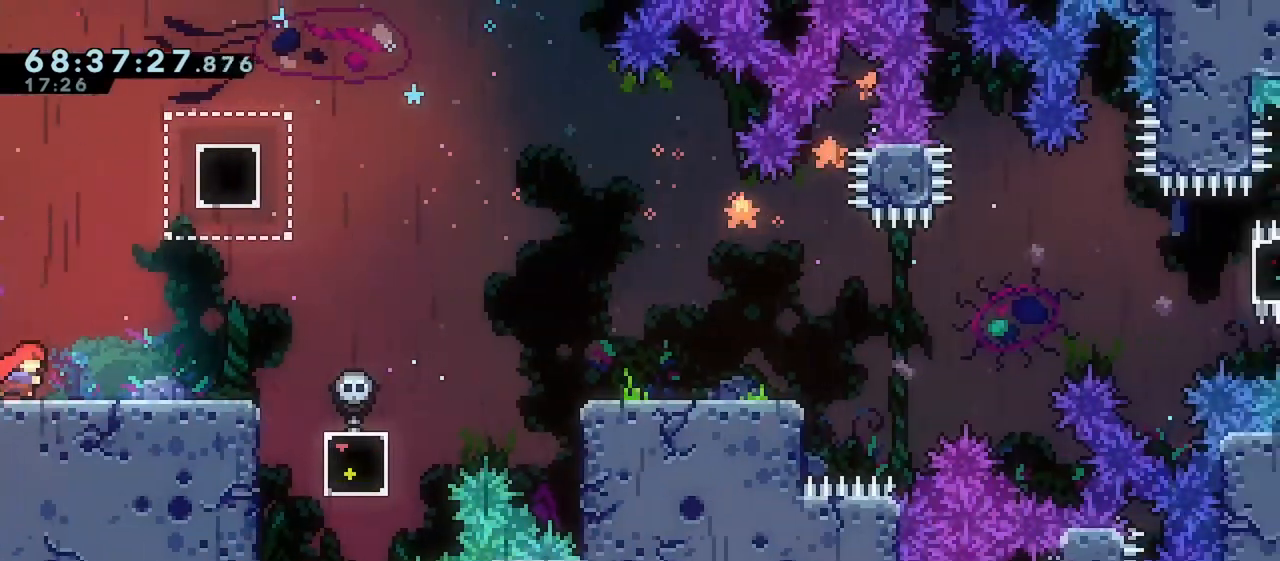
{"keys": [], "events": [[317, "down", "down"], [433, "down", "up"]]}
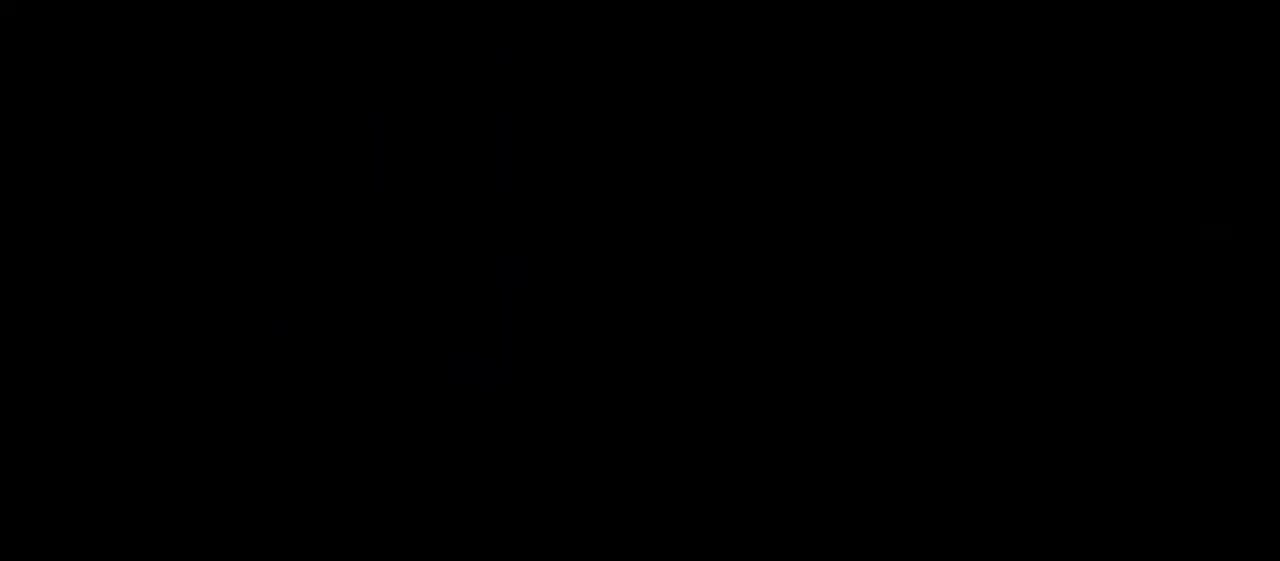
{"keys": [], "events": []}
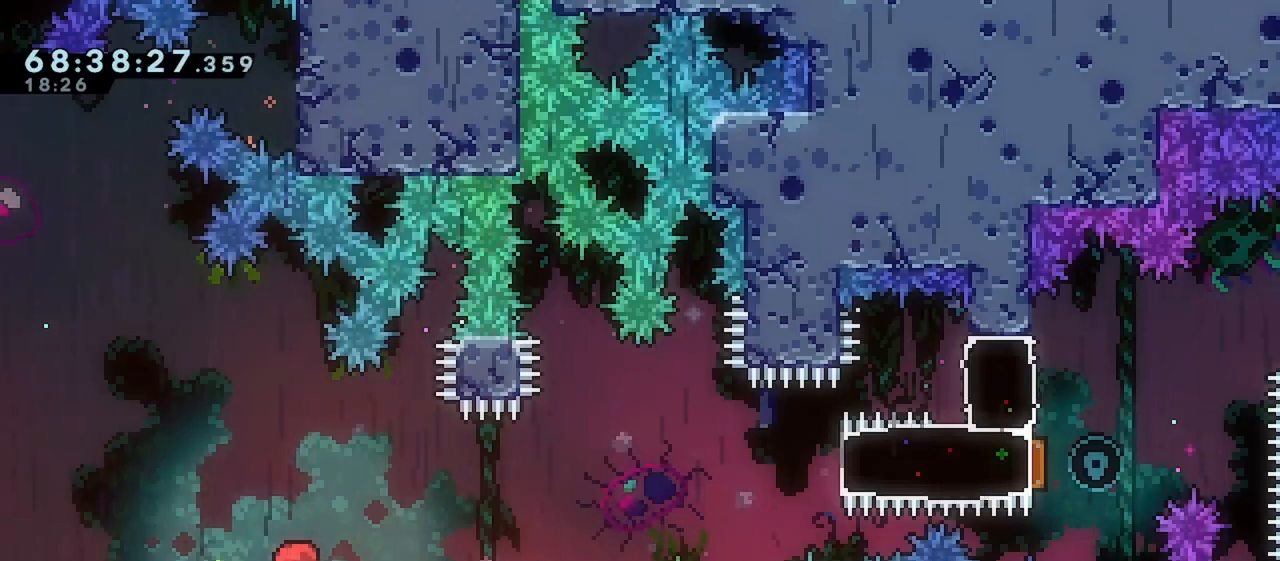
{"keys": ["jump", "right"], "events": [[200, "right", "down"], [233, "dash", "down"], [333, "dash", "up"], [433, "jump", "down"]]}
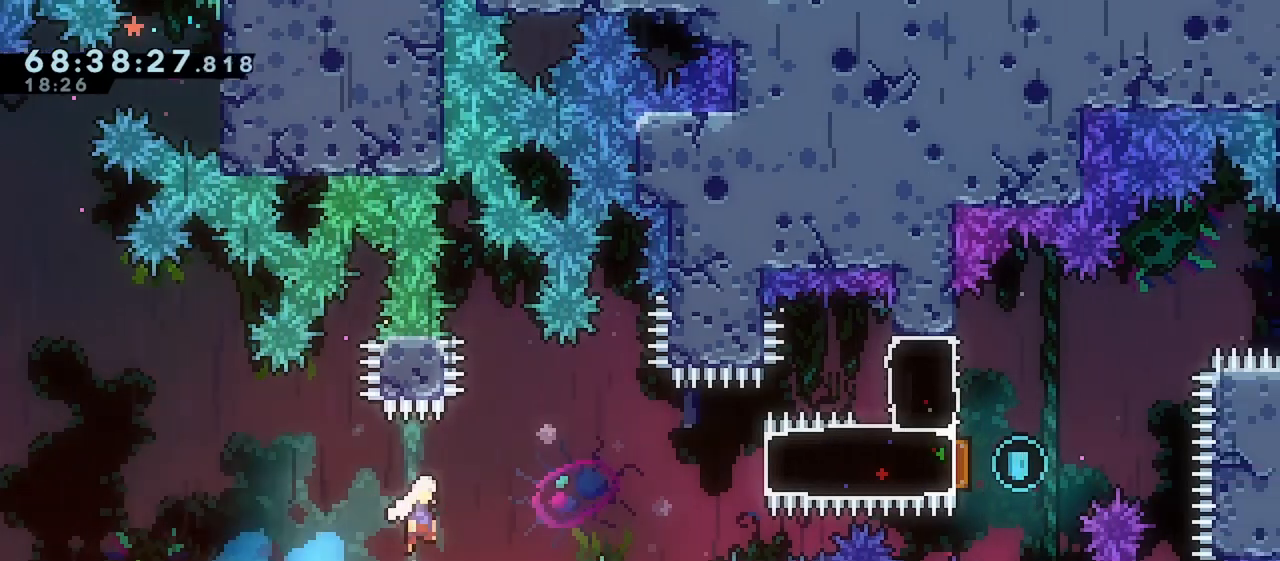
{"keys": ["grab", "right", "up"], "events": [[267, "grab", "down"], [317, "jump", "up"], [367, "up", "down"]]}
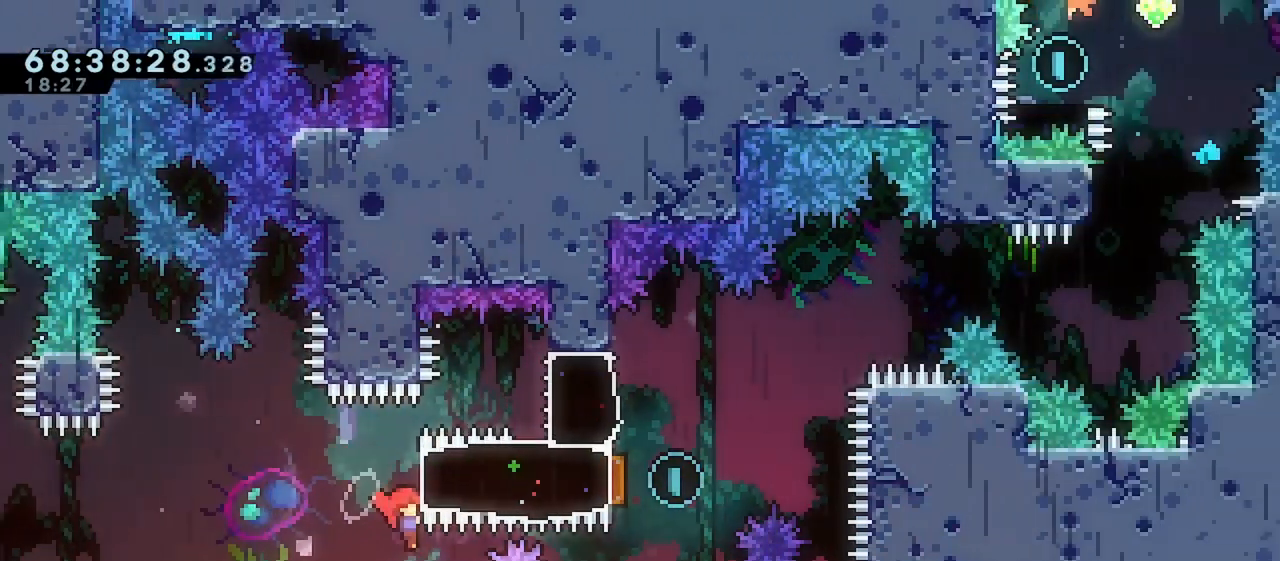
{"keys": ["grab", "right"], "events": [[400, "up", "up"]]}
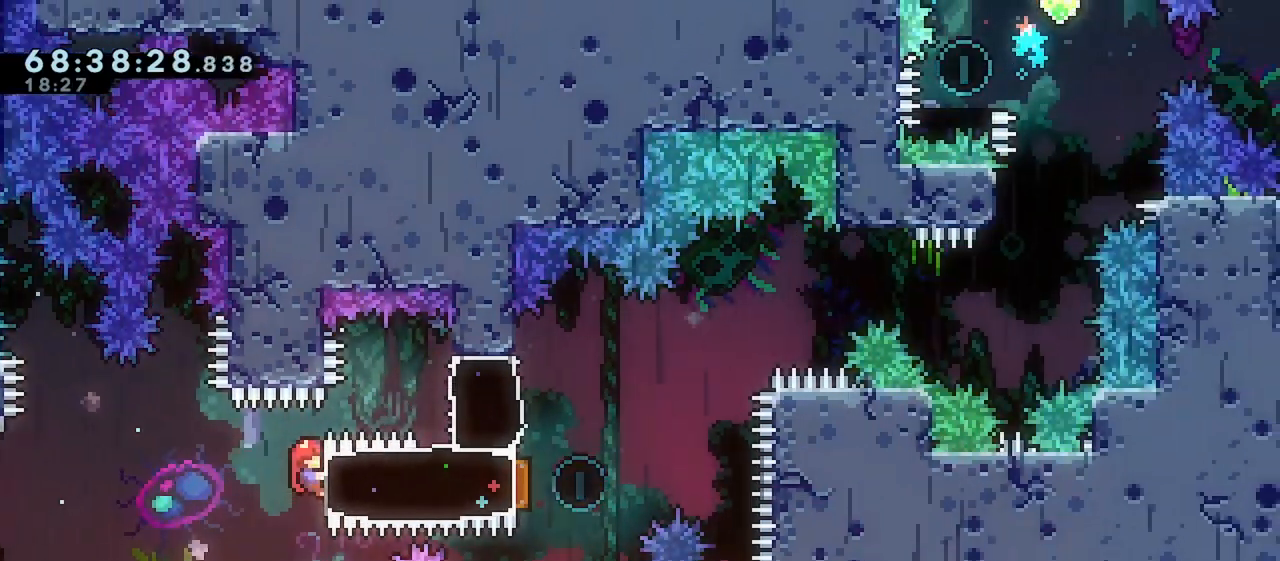
{"keys": ["left"], "events": [[83, "dash", "down"], [233, "grab", "up"], [283, "dash", "up"], [383, "right", "up"], [483, "left", "down"]]}
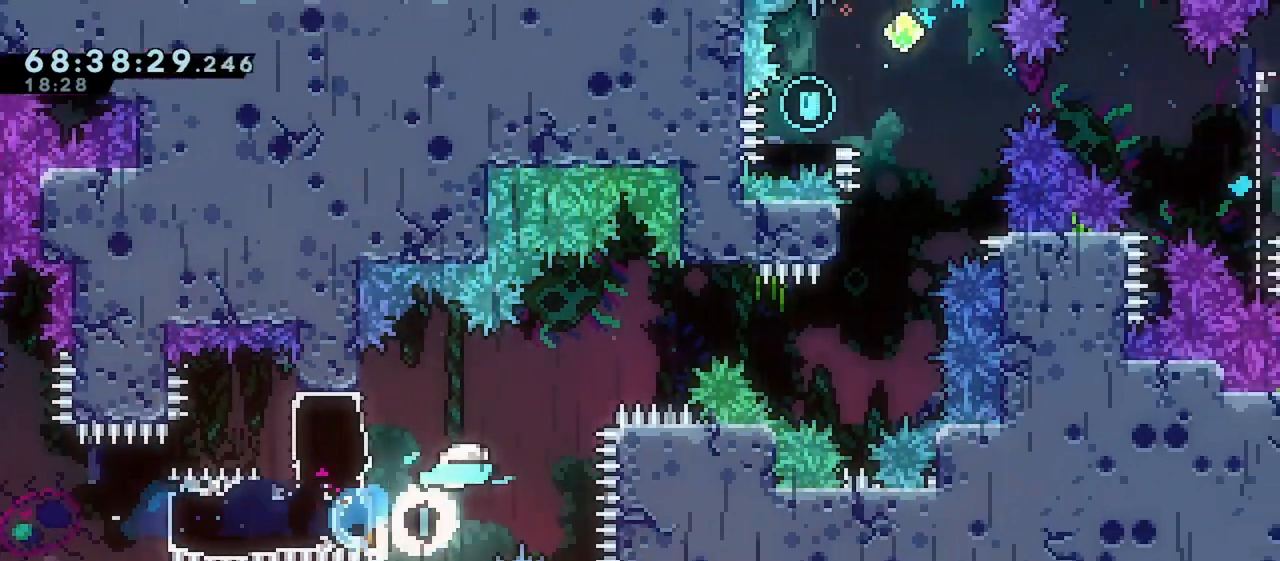
{"keys": ["dash", "right"], "events": [[67, "dash", "down"], [267, "dash", "up"], [367, "right", "down"], [400, "left", "up"], [450, "dash", "down"]]}
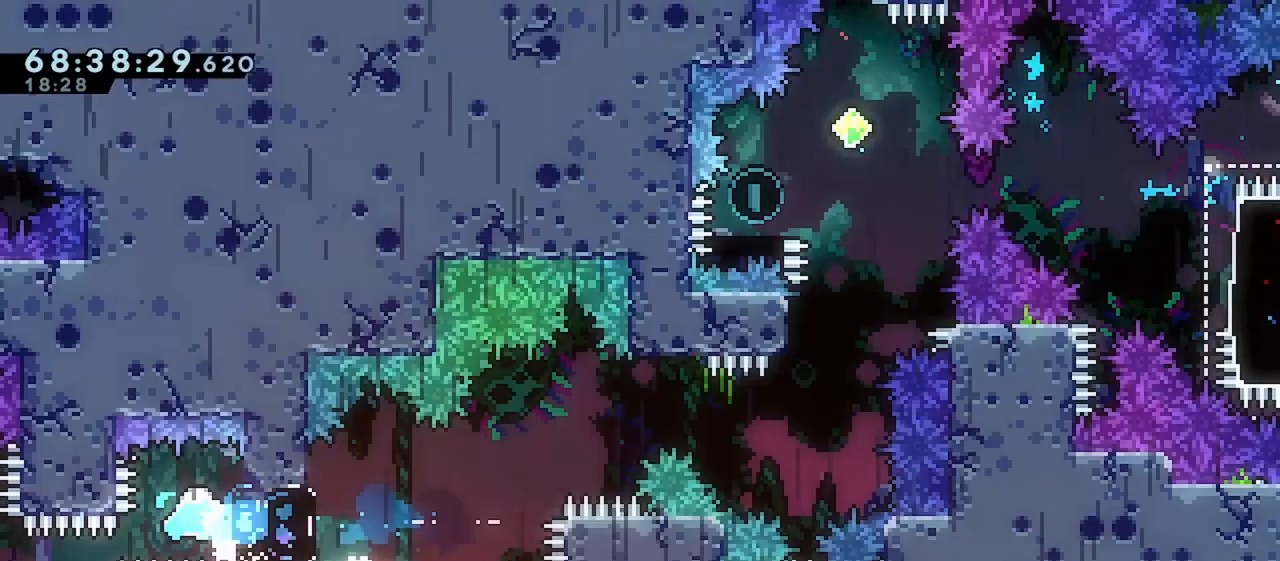
{"keys": ["jump", "right"], "events": [[117, "dash", "up"], [183, "jump", "down"]]}
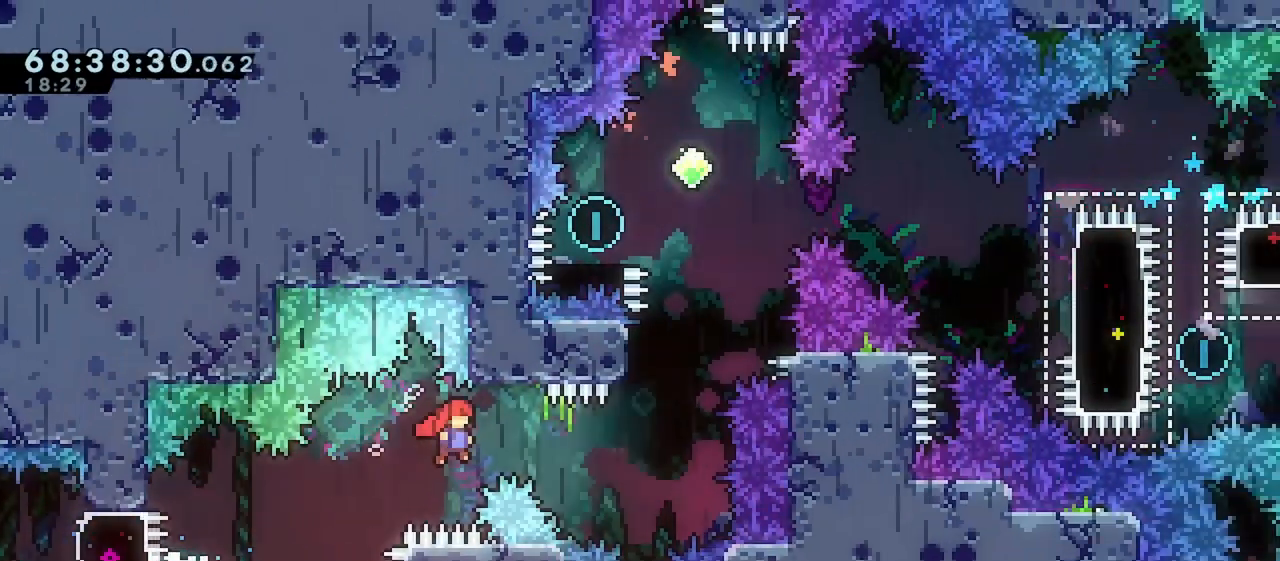
{"keys": ["up"], "events": [[183, "jump", "up"], [183, "up", "down"], [267, "right", "up"], [317, "dash", "down"], [433, "dash", "up"]]}
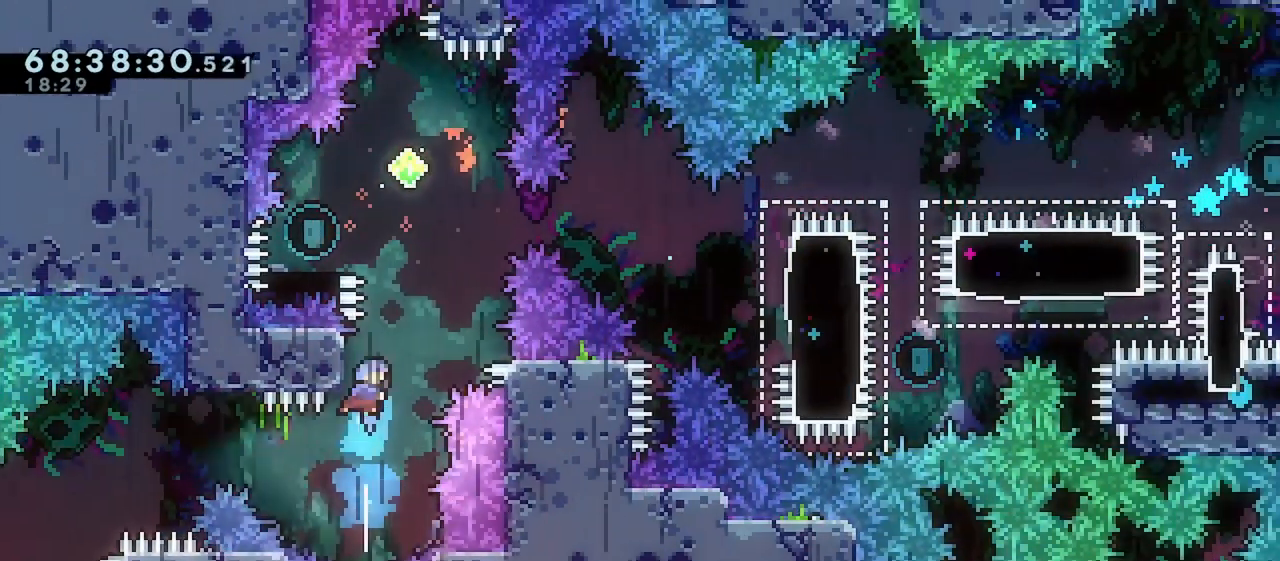
{"keys": ["jump", "left"], "events": [[33, "jump", "down"], [83, "up", "up"], [200, "left", "down"]]}
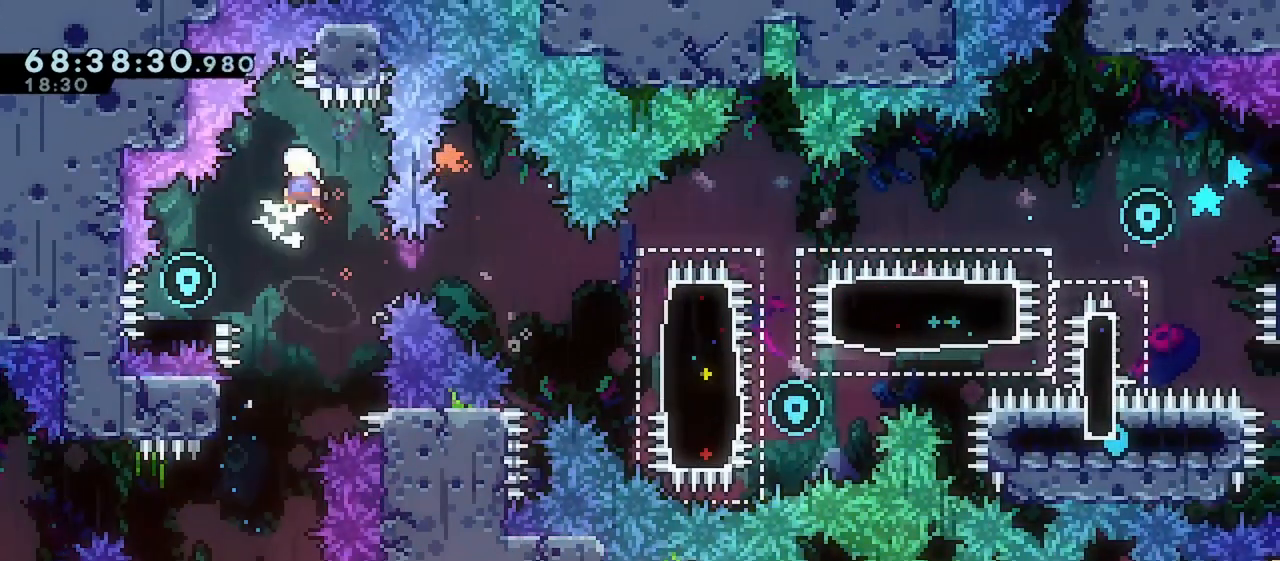
{"keys": ["jump", "right"], "events": [[33, "left", "up"], [67, "jump", "up"], [117, "down", "down"], [117, "left", "down"], [233, "dash", "down"], [367, "dash", "up"], [367, "right", "down"], [400, "down", "up"], [433, "jump", "down"], [433, "left", "up"]]}
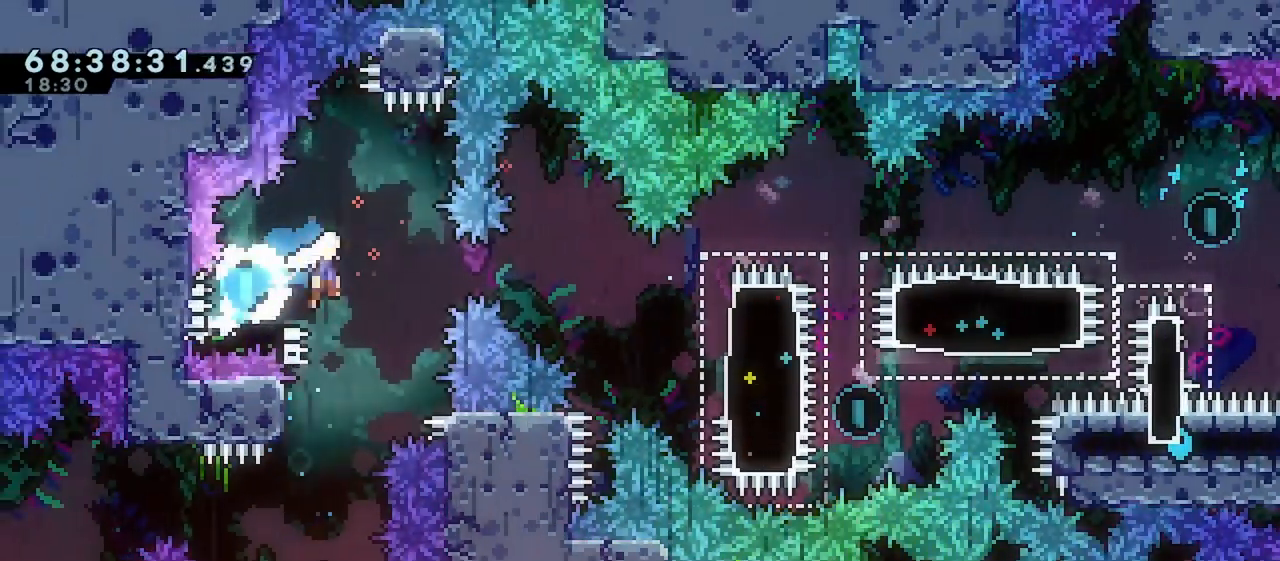
{"keys": ["dash", "down", "right"], "events": [[267, "down", "down"], [283, "dash", "down"], [367, "jump", "up"]]}
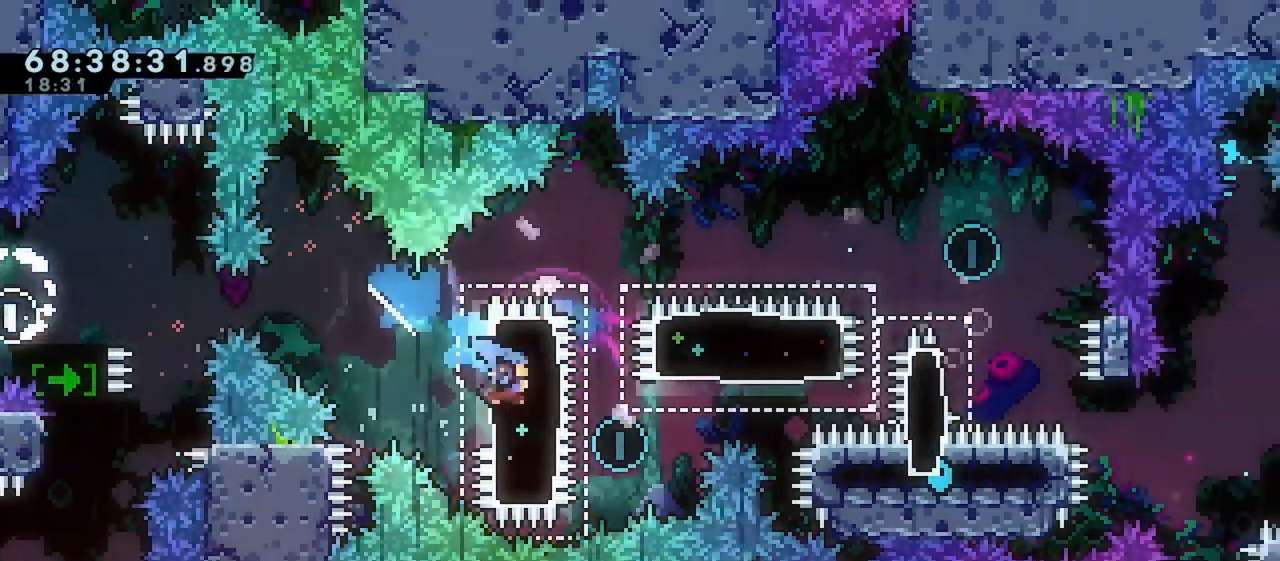
{"keys": ["right", "up"], "events": [[17, "dash", "up"], [33, "down", "up"], [133, "up", "down"], [183, "dash", "down"], [400, "dash", "up"]]}
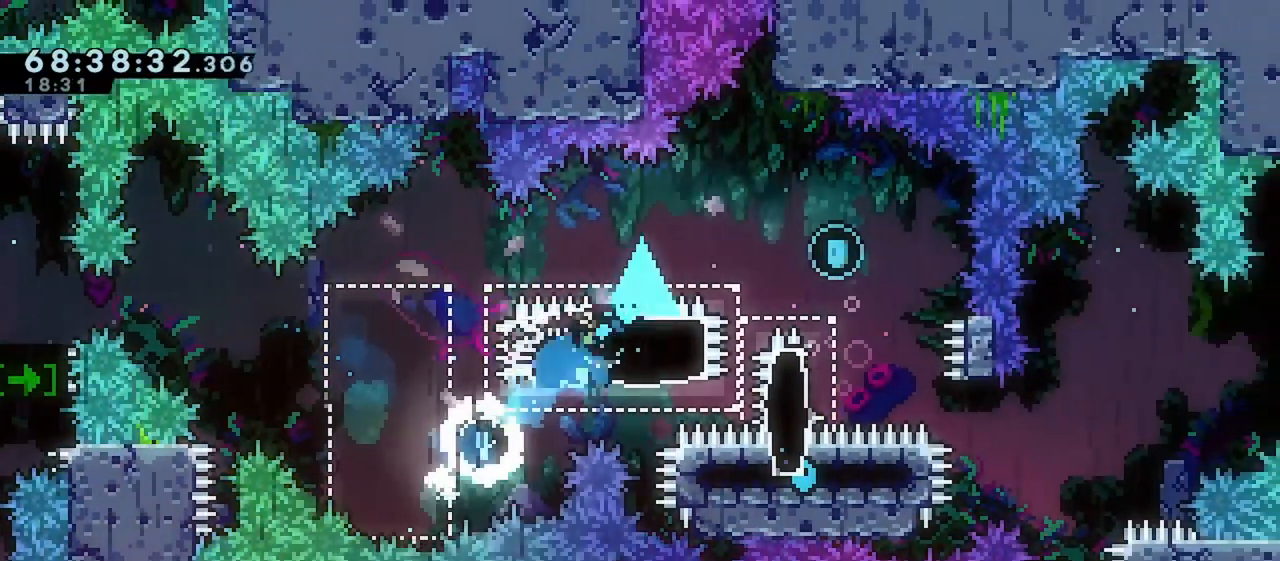
{"keys": [], "events": [[67, "up", "up"], [483, "right", "up"]]}
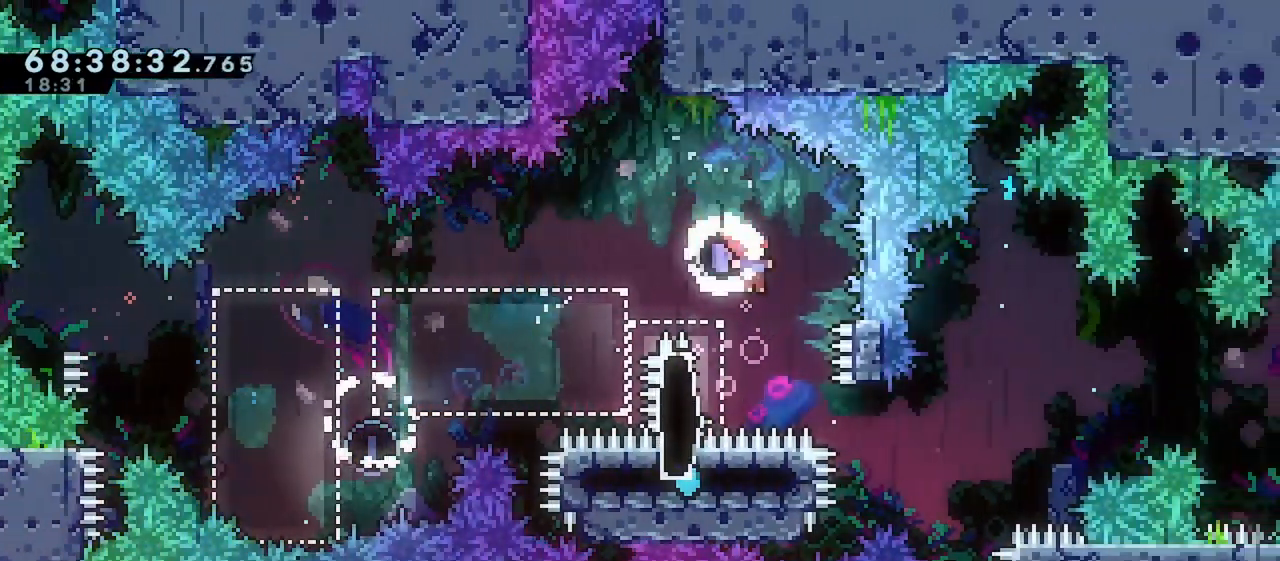
{"keys": ["jump", "left"], "events": [[67, "left", "down"], [183, "dash", "down"], [317, "dash", "up"], [417, "jump", "down"]]}
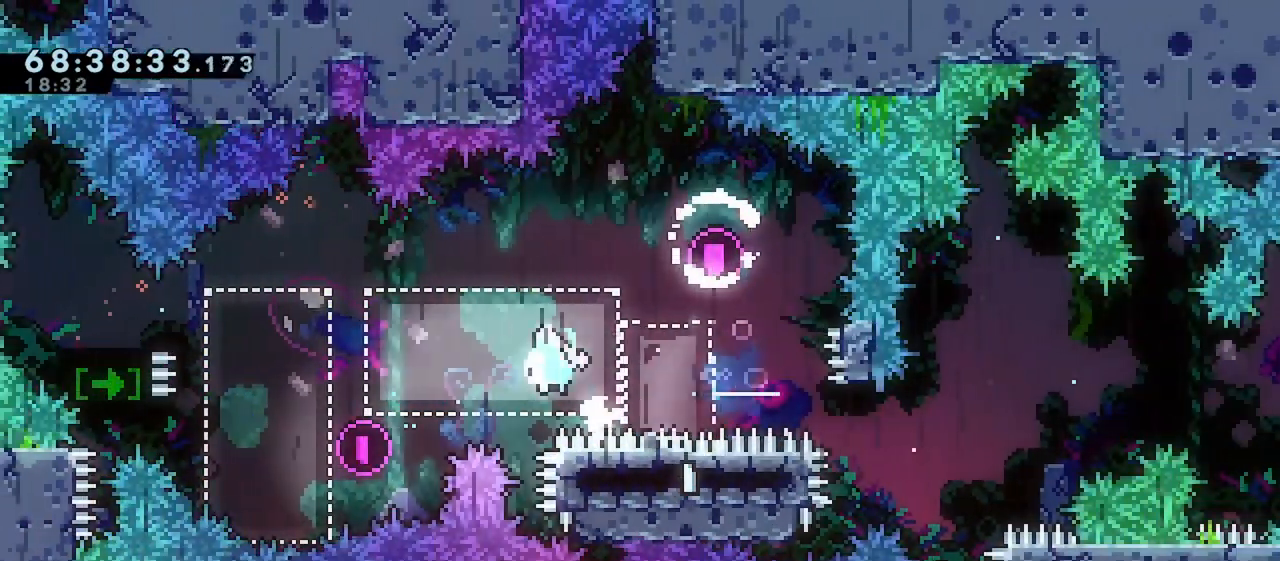
{"keys": ["down", "right"], "events": [[267, "down", "down"], [317, "jump", "up"], [333, "dash", "down"], [433, "dash", "up"], [433, "right", "down"], [483, "left", "up"]]}
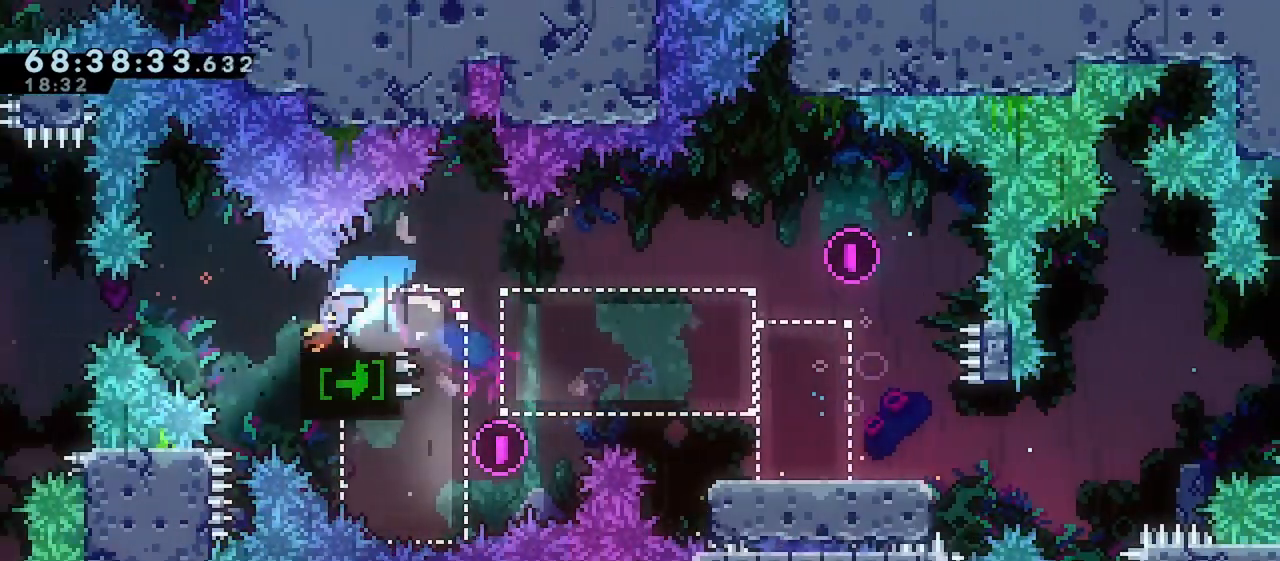
{"keys": ["jump", "right"], "events": [[17, "jump", "down"], [100, "dash", "down"], [317, "down", "up"], [317, "jump", "up"], [333, "dash", "up"], [483, "jump", "down"]]}
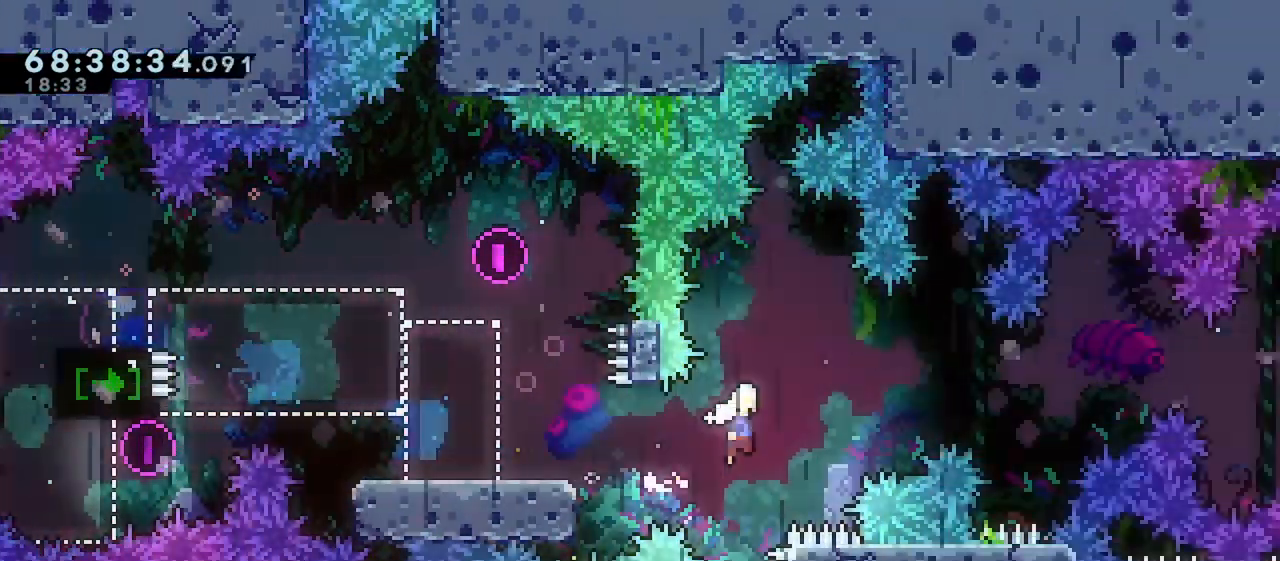
{"keys": ["jump", "right"], "events": []}
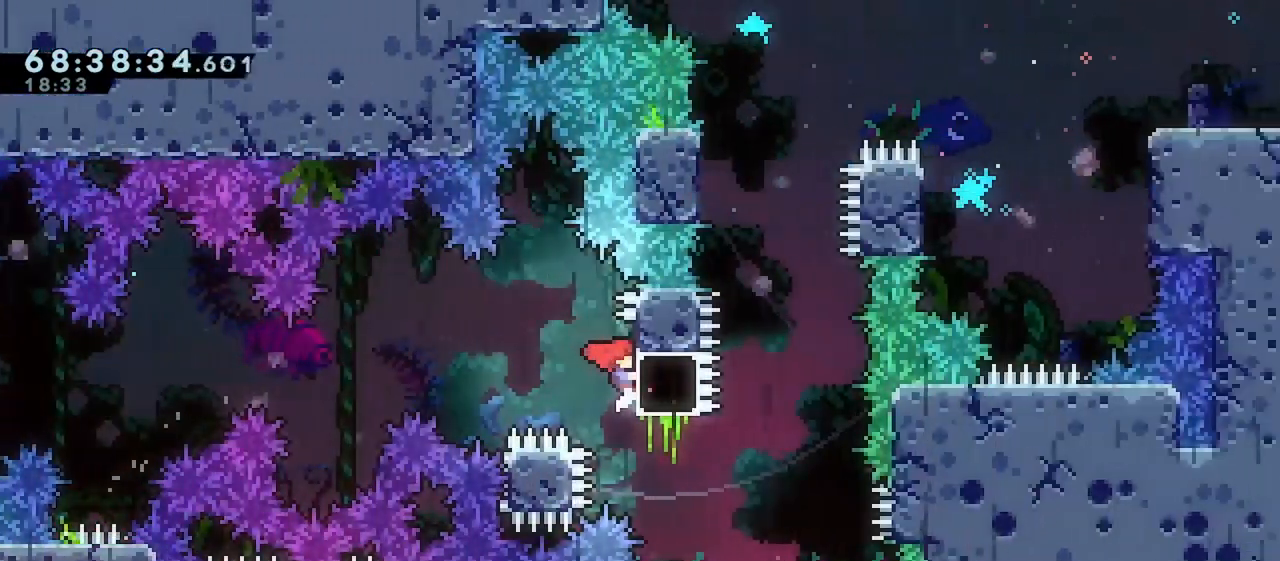
{"keys": ["down", "grab", "right"], "events": [[17, "grab", "down"], [133, "jump", "up"], [200, "right", "up"], [483, "down", "down"], [483, "right", "down"]]}
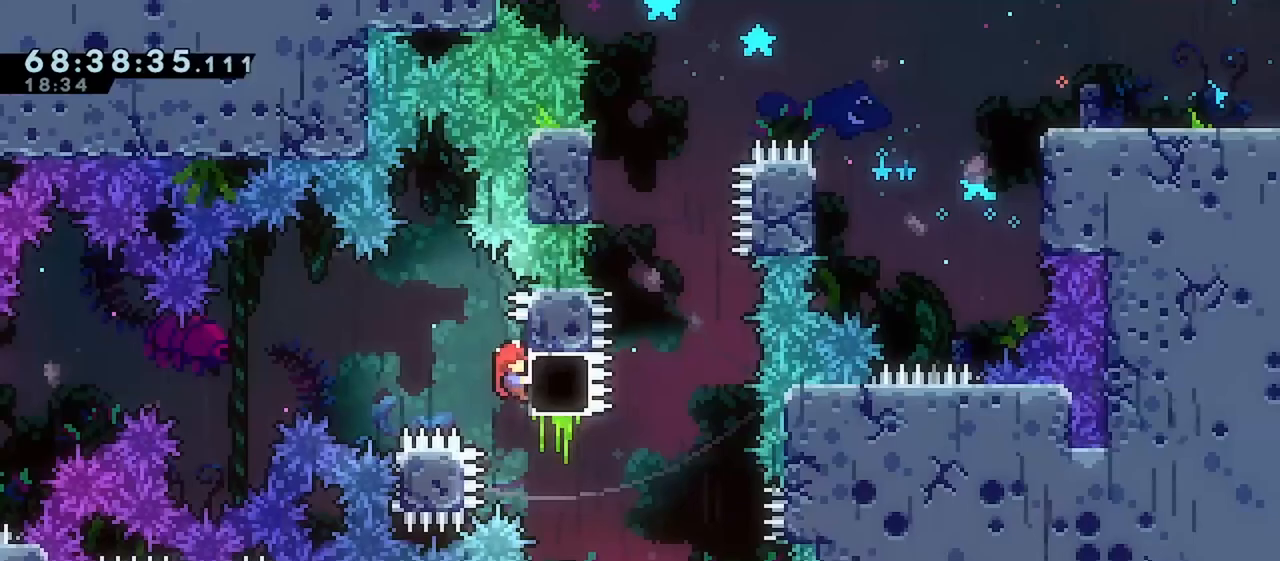
{"keys": ["grab", "jump"], "events": [[17, "dash", "down"], [150, "dash", "up"], [150, "down", "up"], [167, "right", "up"], [233, "jump", "down"]]}
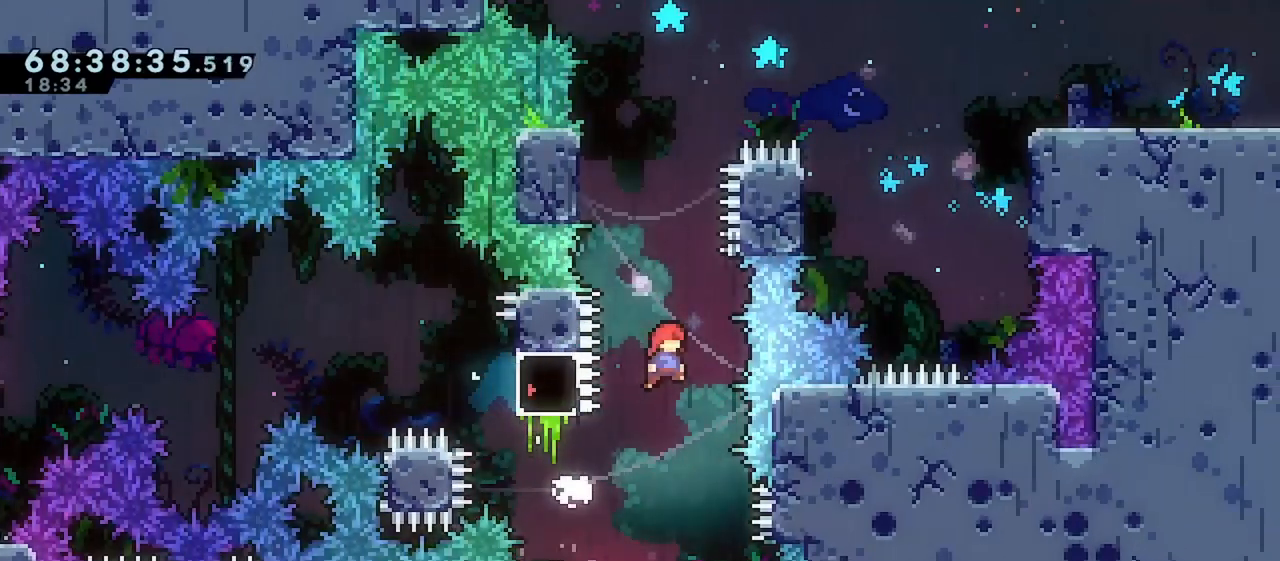
{"keys": ["grab", "left", "up"], "events": [[83, "up", "down"], [150, "jump", "up"], [233, "dash", "down"], [450, "dash", "up"], [483, "left", "down"]]}
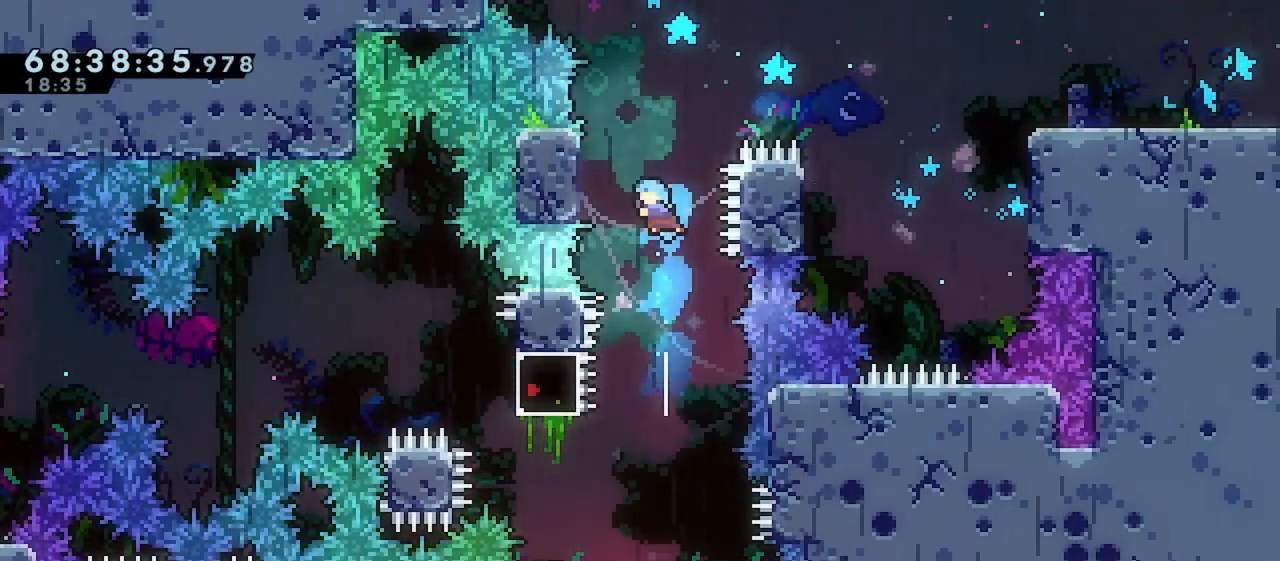
{"keys": ["grab", "up"], "events": [[433, "left", "up"]]}
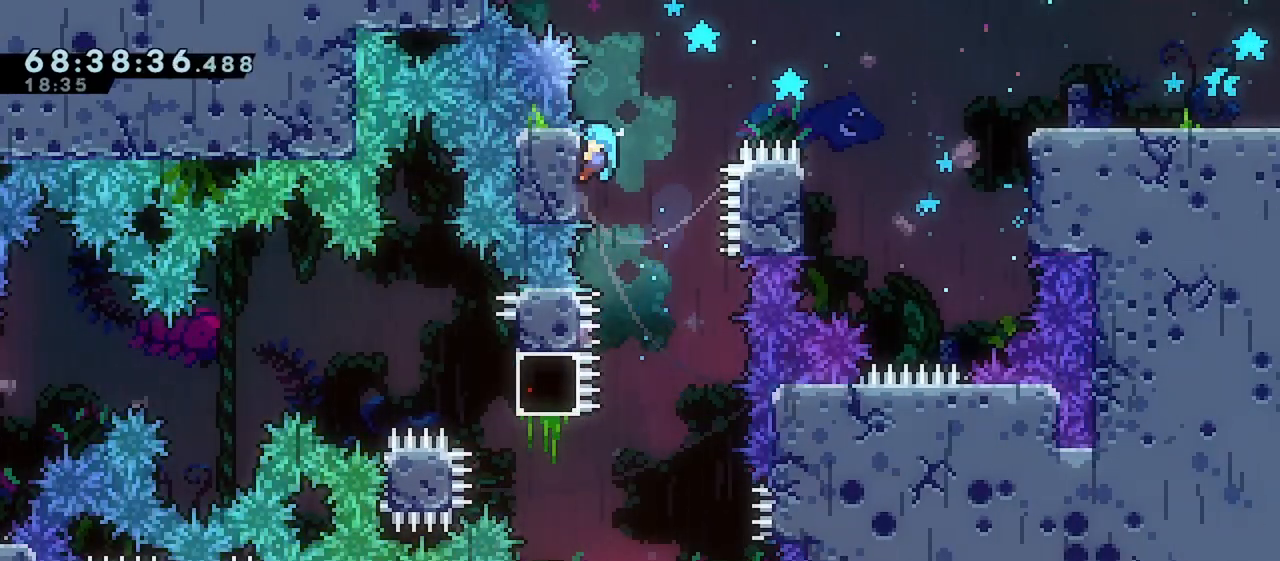
{"keys": ["grab", "jump", "right", "up"], "events": [[233, "right", "down"], [267, "jump", "down"]]}
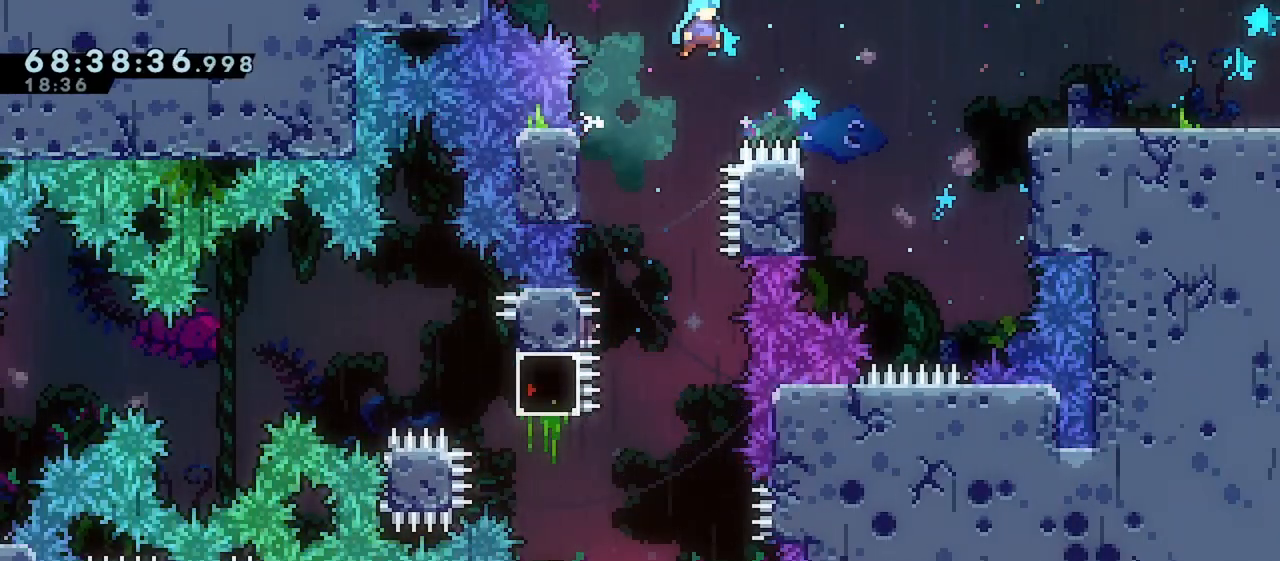
{"keys": ["grab", "left", "up"], "events": [[317, "jump", "up"], [367, "grab", "up"], [367, "right", "up"], [400, "left", "down"], [450, "grab", "down"]]}
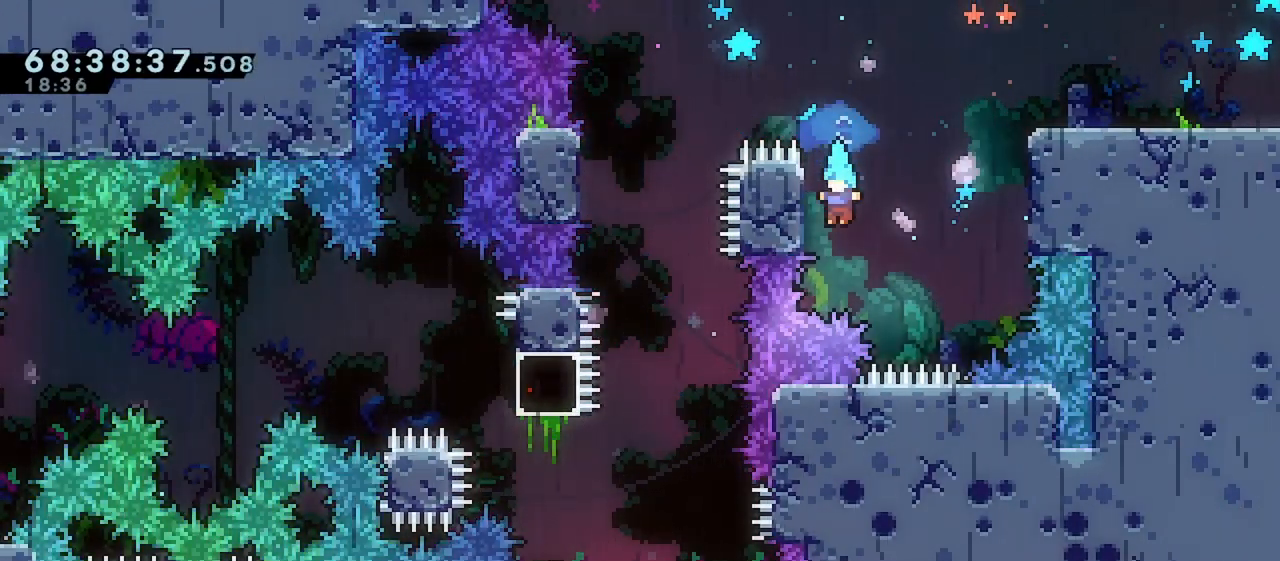
{"keys": ["grab", "up"], "events": [[333, "left", "up"]]}